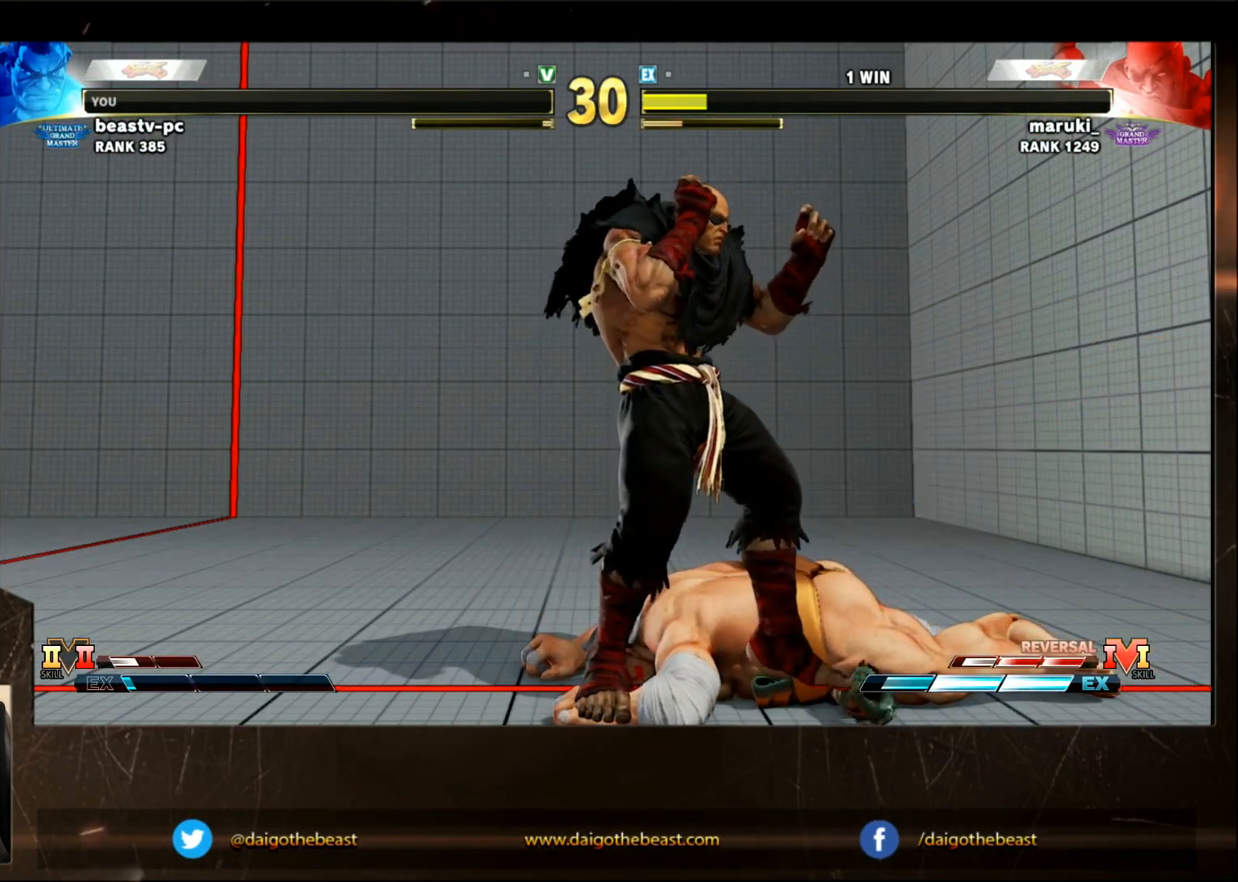
Gameplay with a controller (arcade stick); each line is a JSON object with the inputs held at the frame after it. "events" lists button and stick changes between this image and that frame as [ms after this image, input, new state], when the widget could be followed in between. Not read: L3 R3.
{"buttons": [], "left_stick": "center", "events": []}
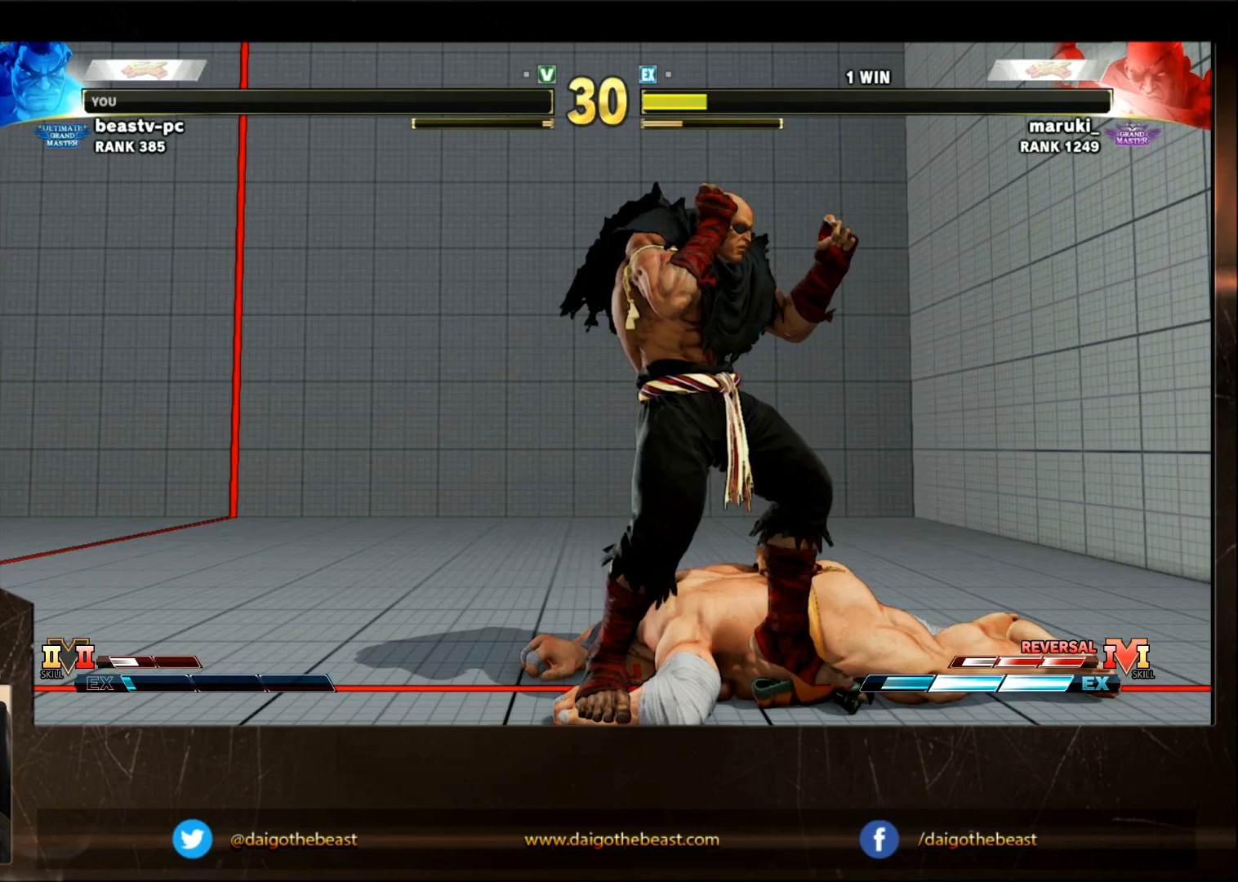
{"buttons": [], "left_stick": "center", "events": []}
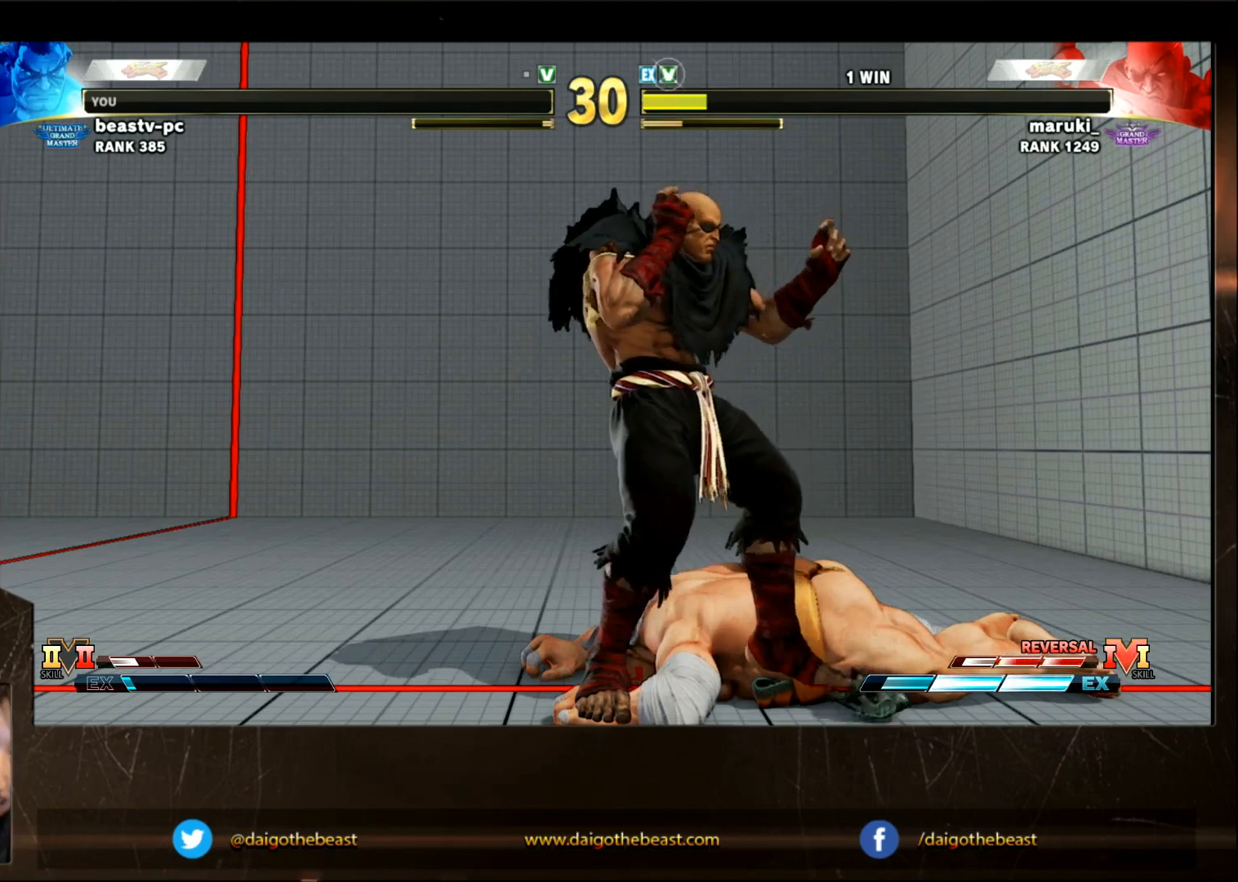
{"buttons": [], "left_stick": "center", "events": [[233, "left_stick", "right"], [483, "left_stick", "center"]]}
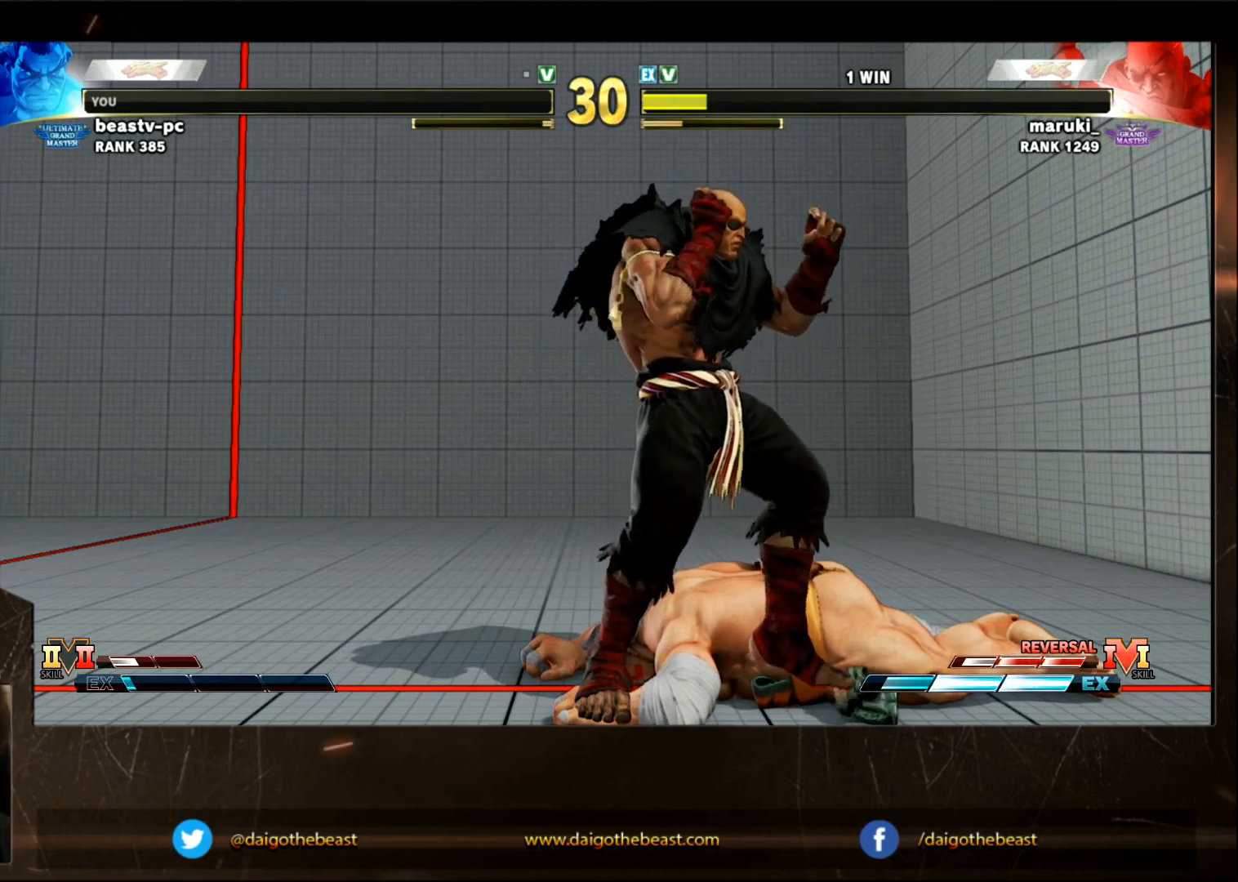
{"buttons": [], "left_stick": "center", "events": []}
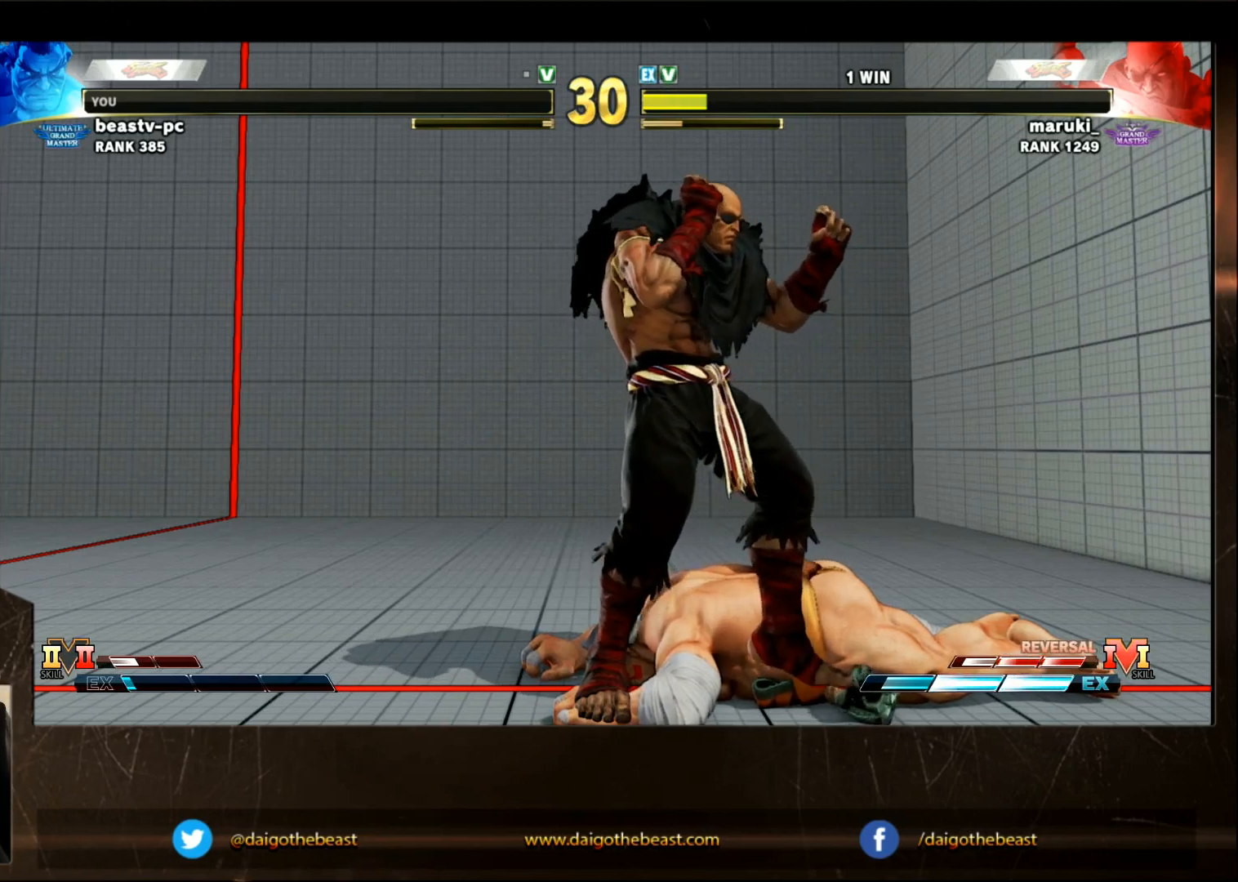
{"buttons": ["CIRCLE"], "left_stick": "center", "events": [[500, "CIRCLE", "down"]]}
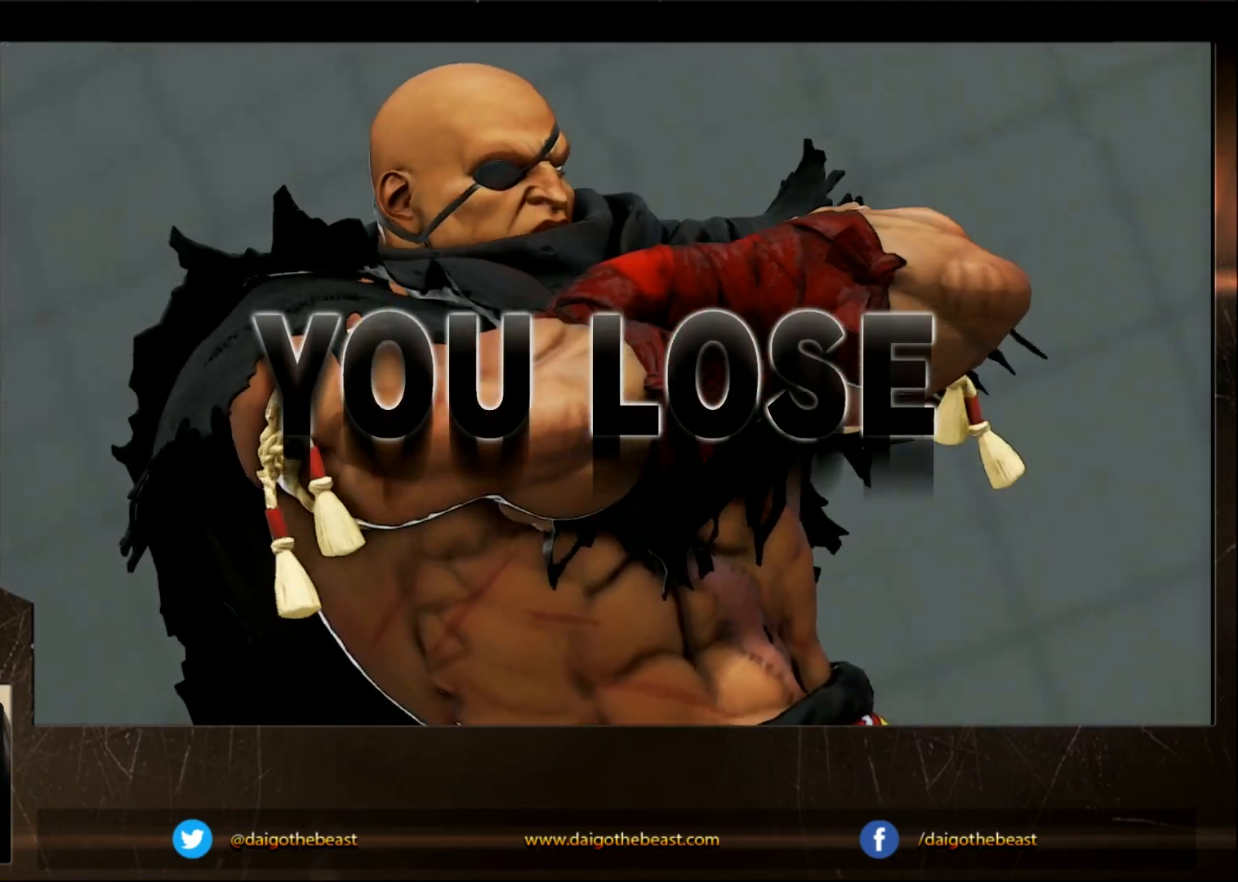
{"buttons": [], "left_stick": "center", "events": [[200, "CIRCLE", "up"]]}
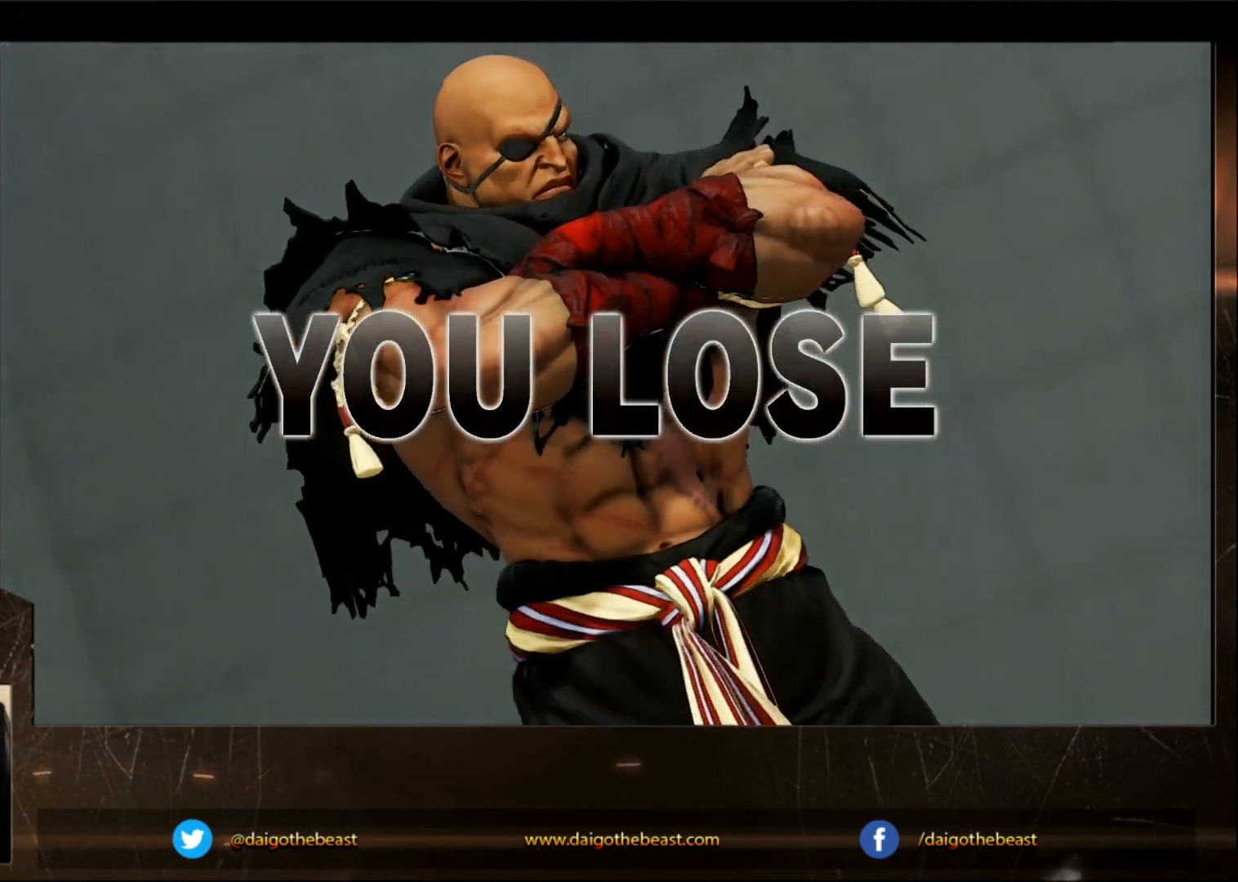
{"buttons": [], "left_stick": "center", "events": []}
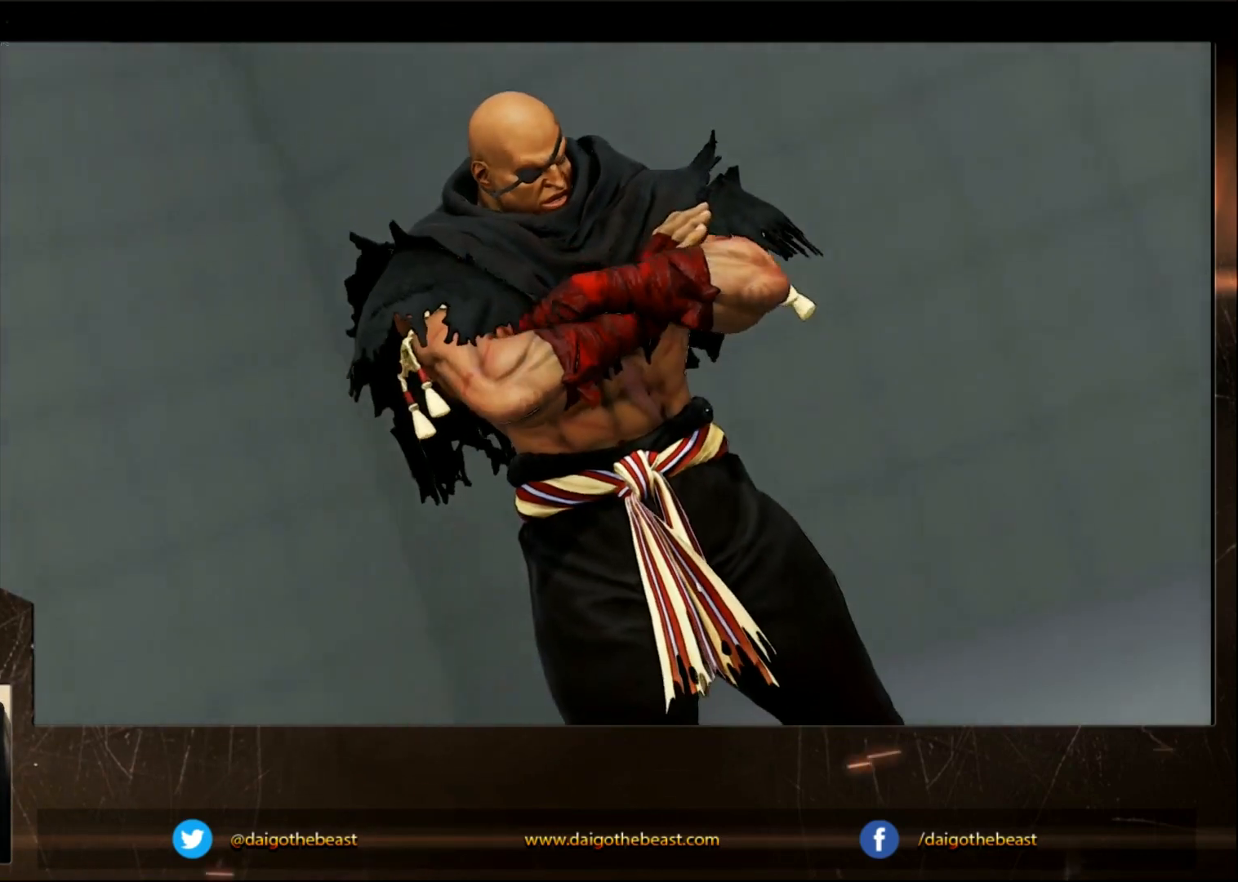
{"buttons": [], "left_stick": "center", "events": [[50, "SQUARE", "down"], [117, "SQUARE", "up"]]}
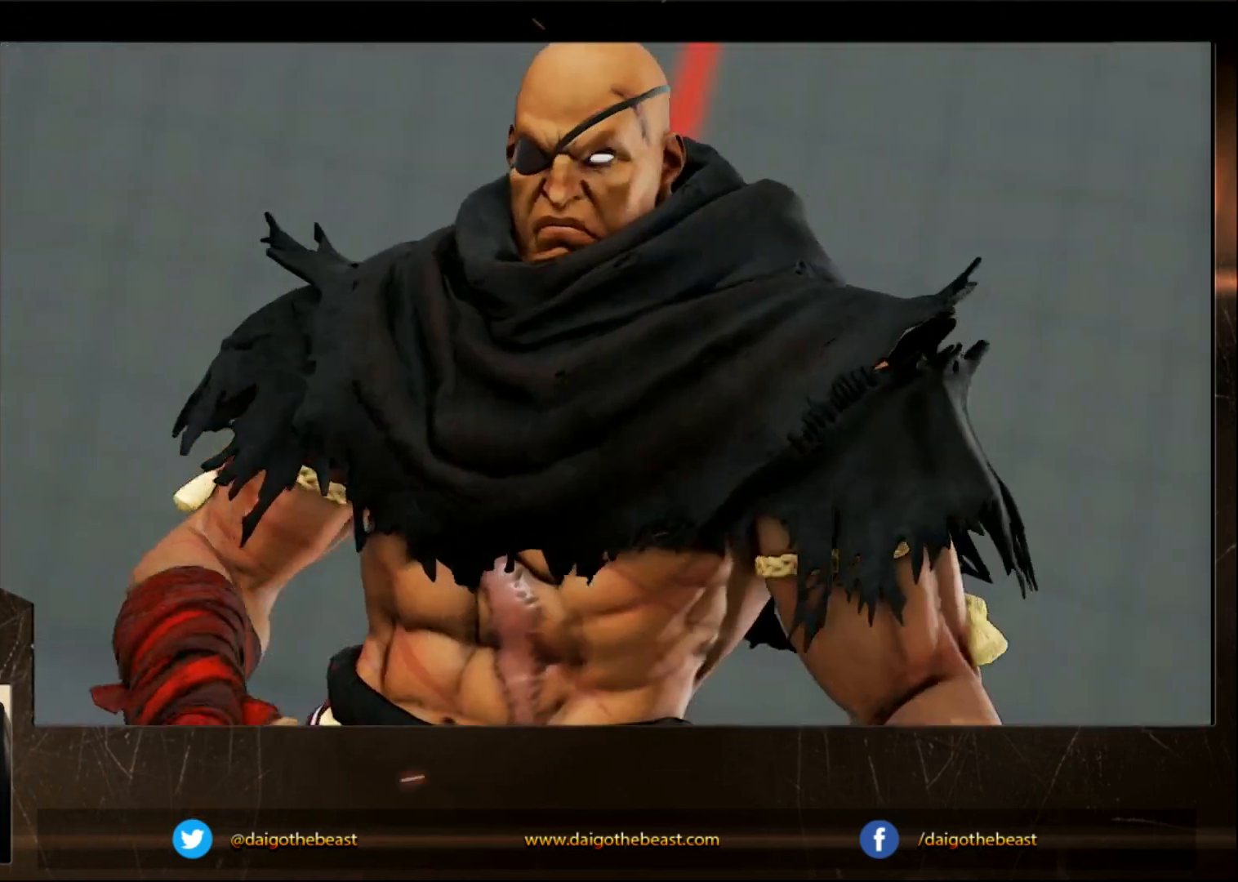
{"buttons": [], "left_stick": "center", "events": []}
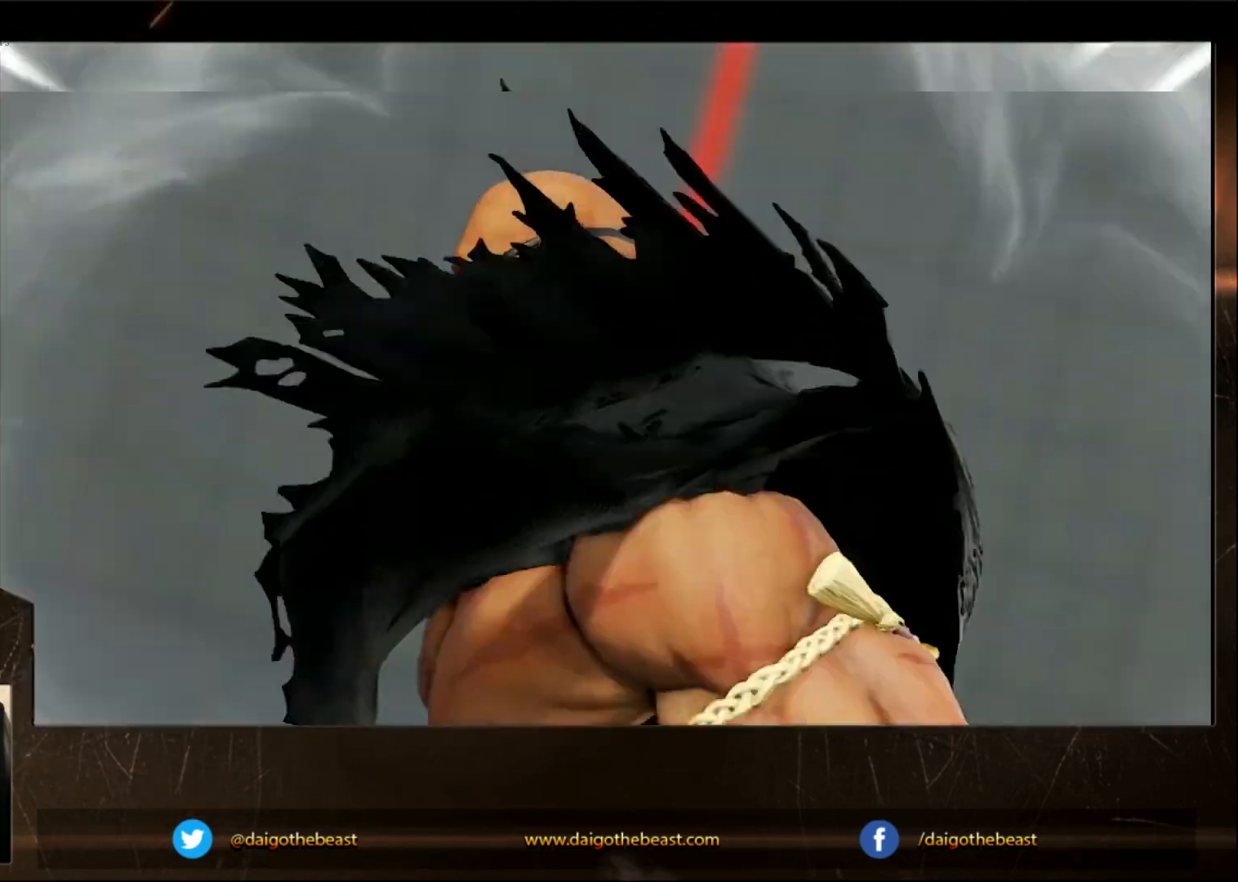
{"buttons": [], "left_stick": "down-left", "events": [[283, "left_stick", "down-left"]]}
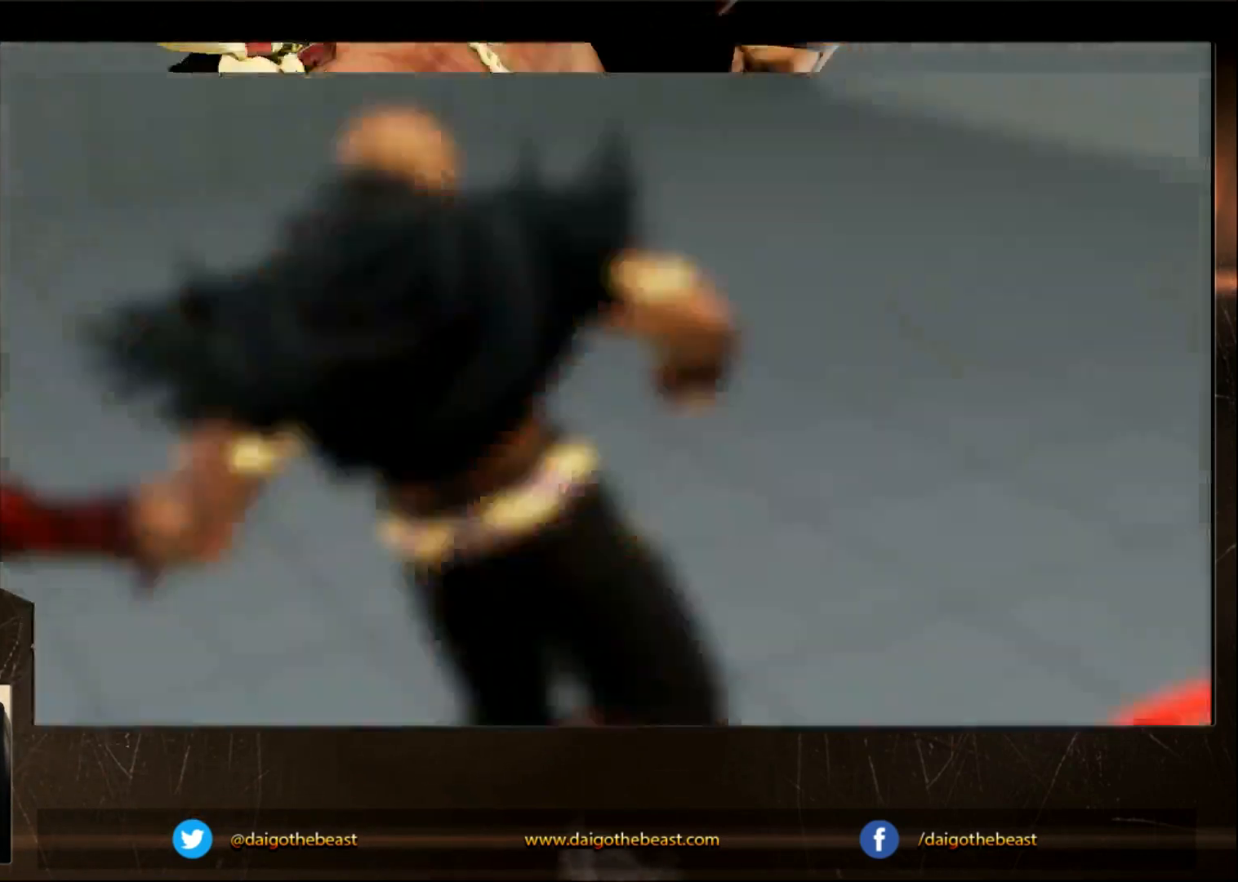
{"buttons": [], "left_stick": "down-left", "events": [[283, "CROSS", "down"], [400, "CROSS", "up"]]}
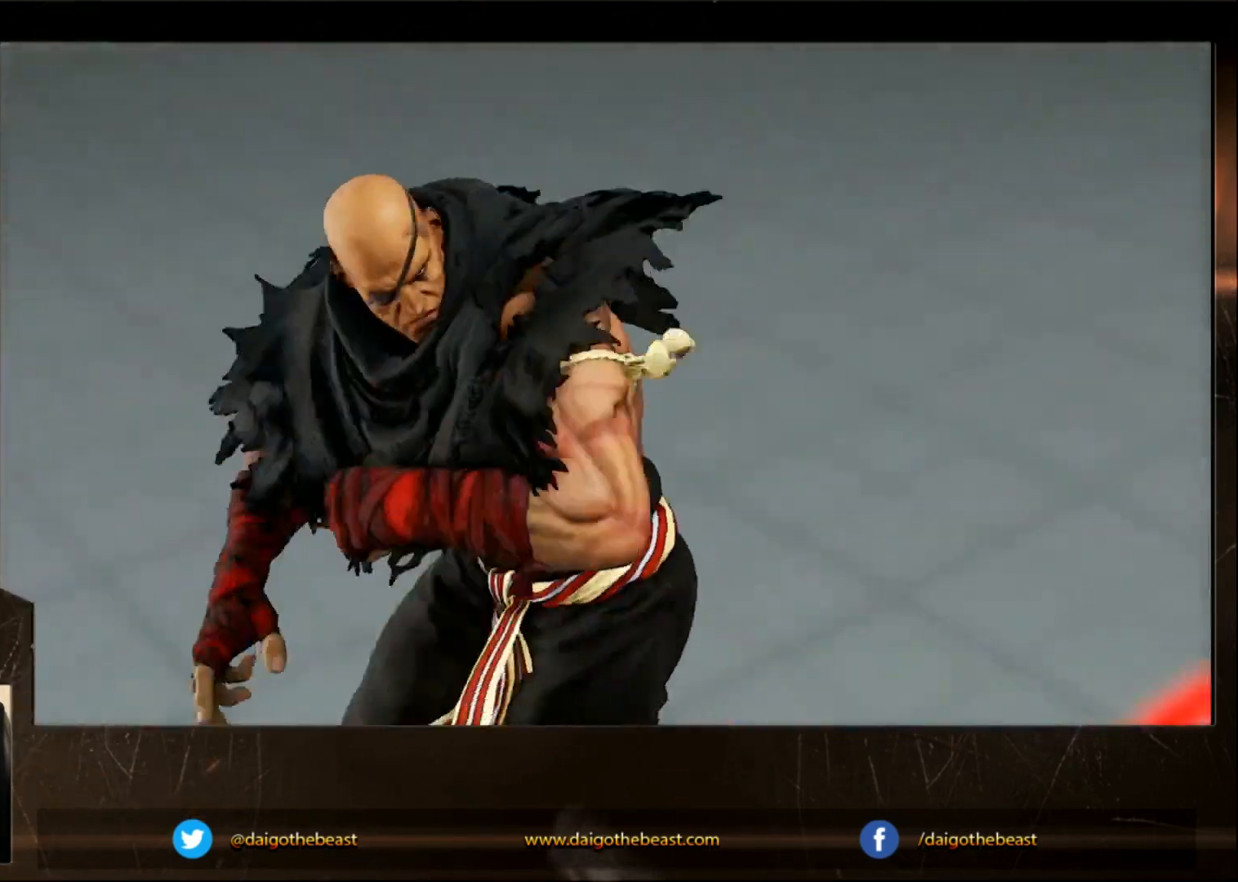
{"buttons": [], "left_stick": "down-left", "events": [[100, "SQUARE", "down"], [150, "SQUARE", "up"], [200, "SQUARE", "down"], [350, "SQUARE", "up"]]}
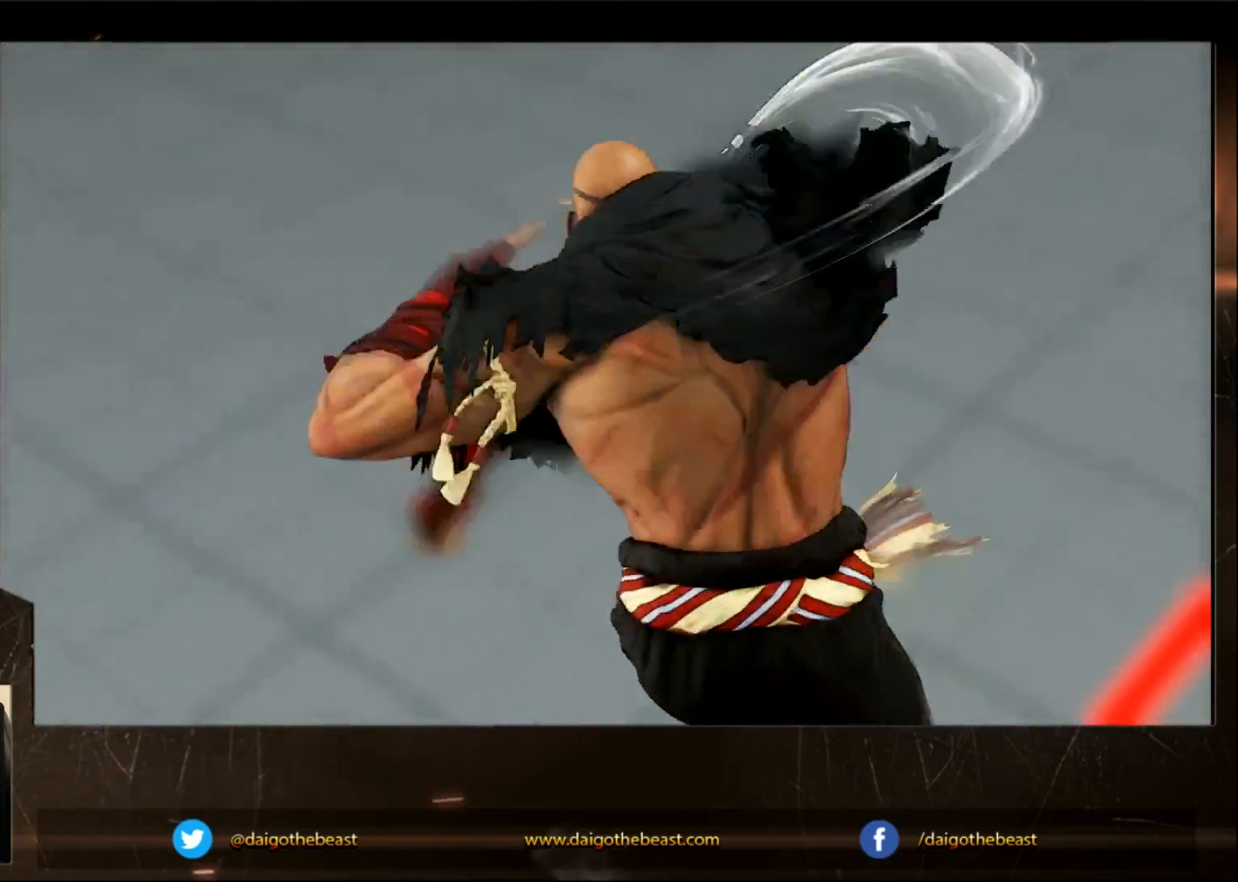
{"buttons": [], "left_stick": "center", "events": [[50, "SQUARE", "down"], [83, "SQUARE", "up"], [200, "left_stick", "left"], [300, "left_stick", "center"]]}
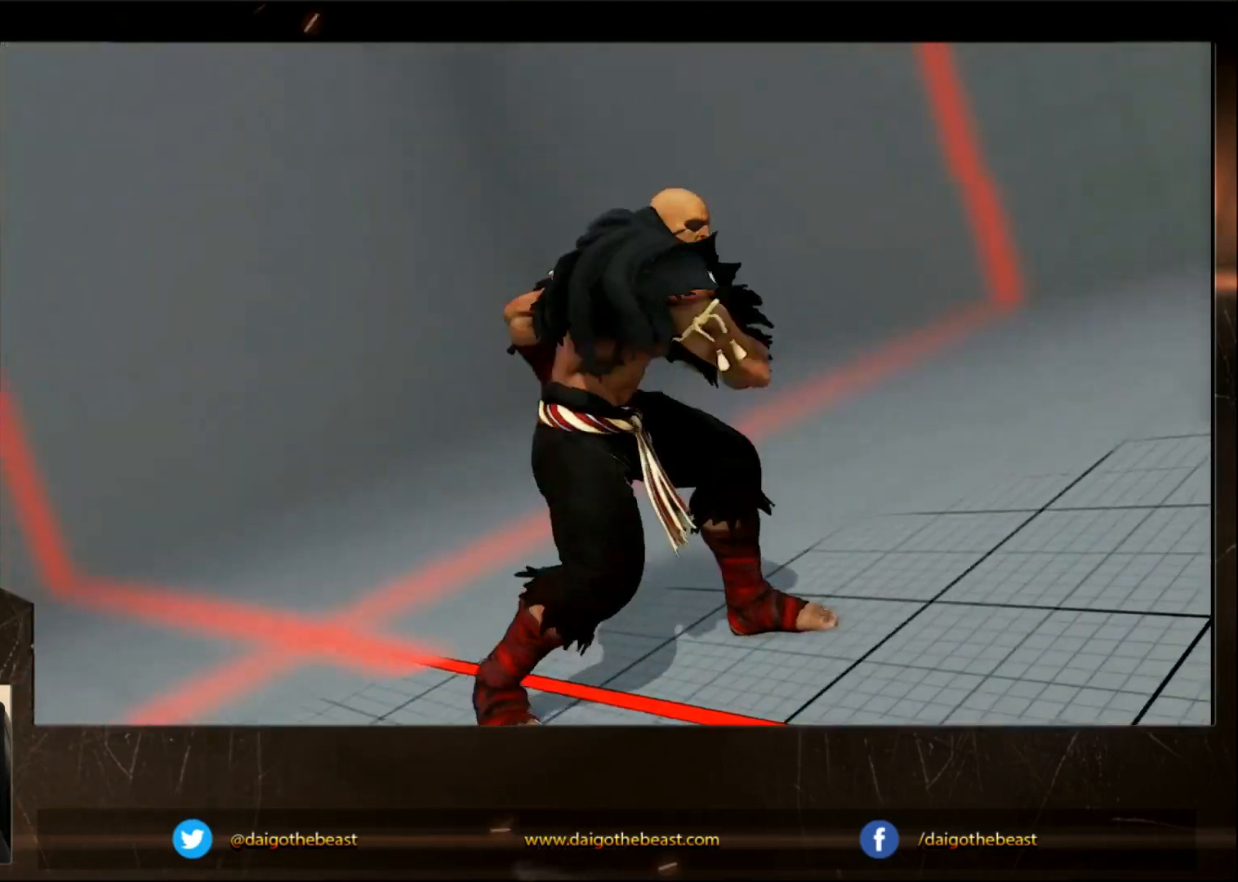
{"buttons": [], "left_stick": "center", "events": []}
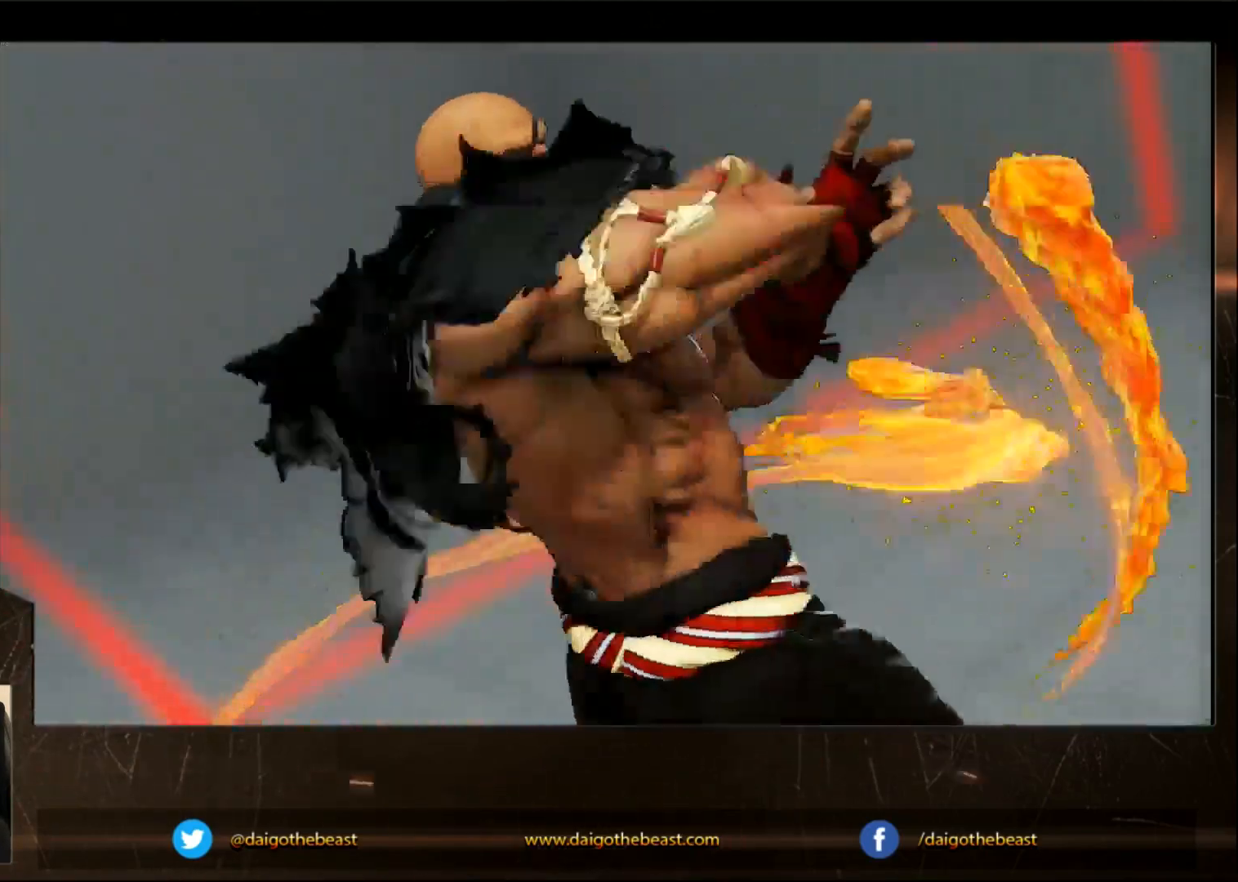
{"buttons": [], "left_stick": "center", "events": []}
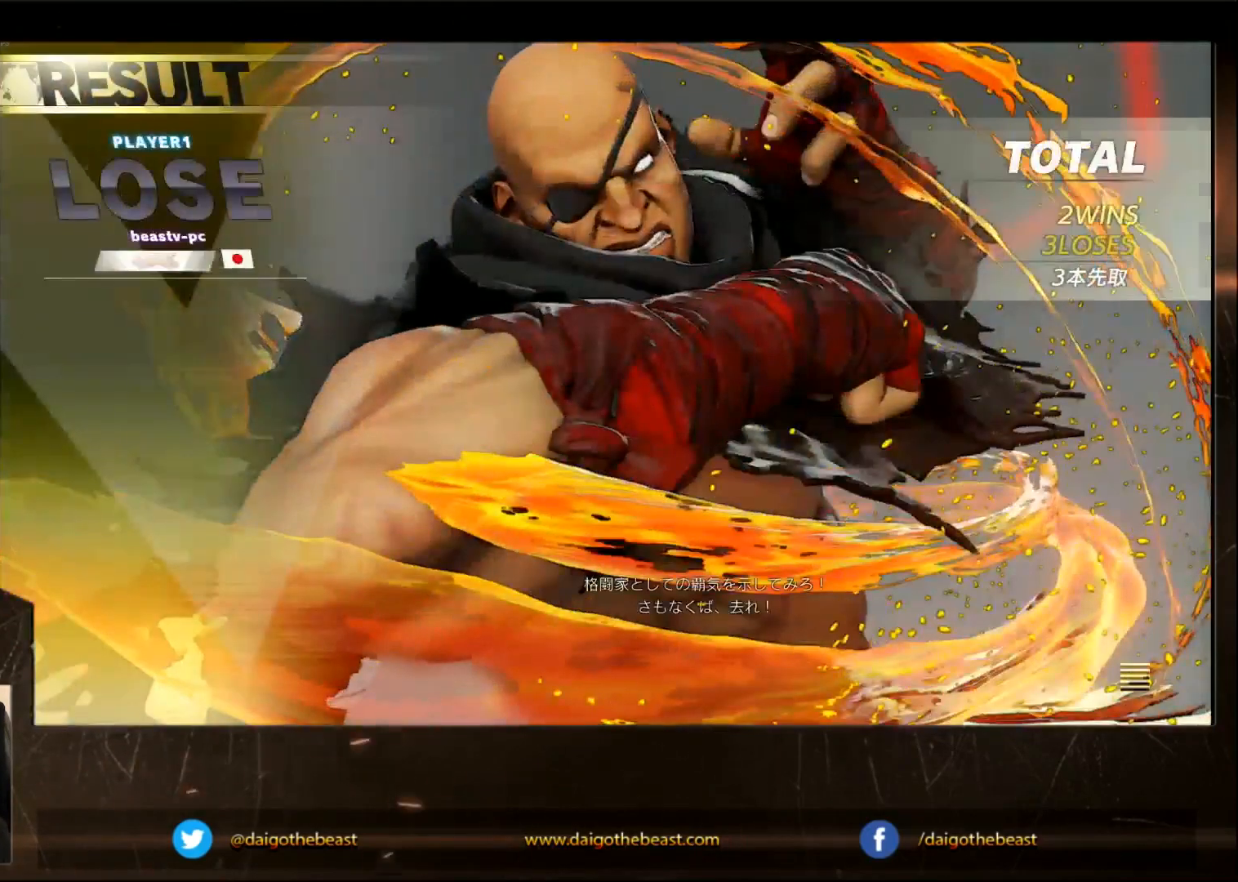
{"buttons": [], "left_stick": "center", "events": []}
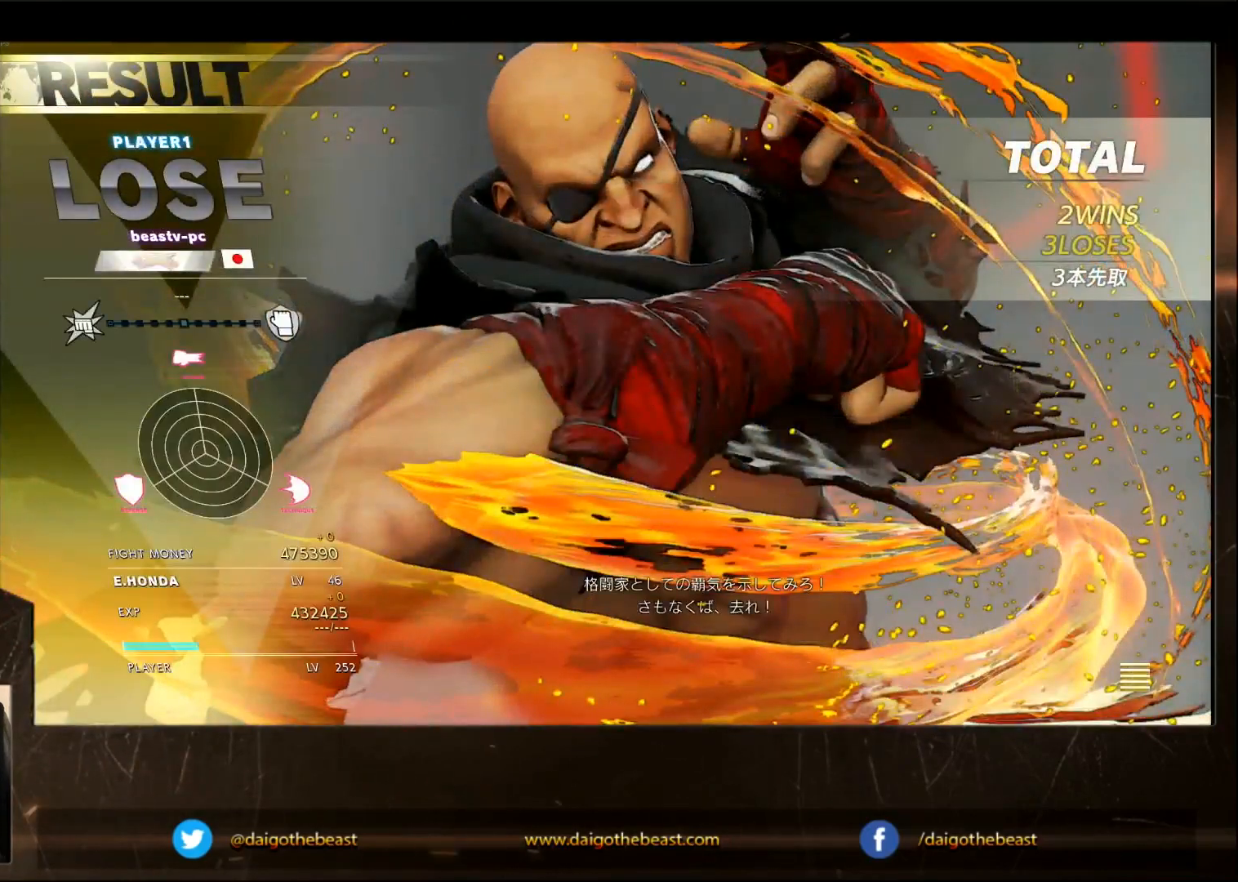
{"buttons": [], "left_stick": "center", "events": []}
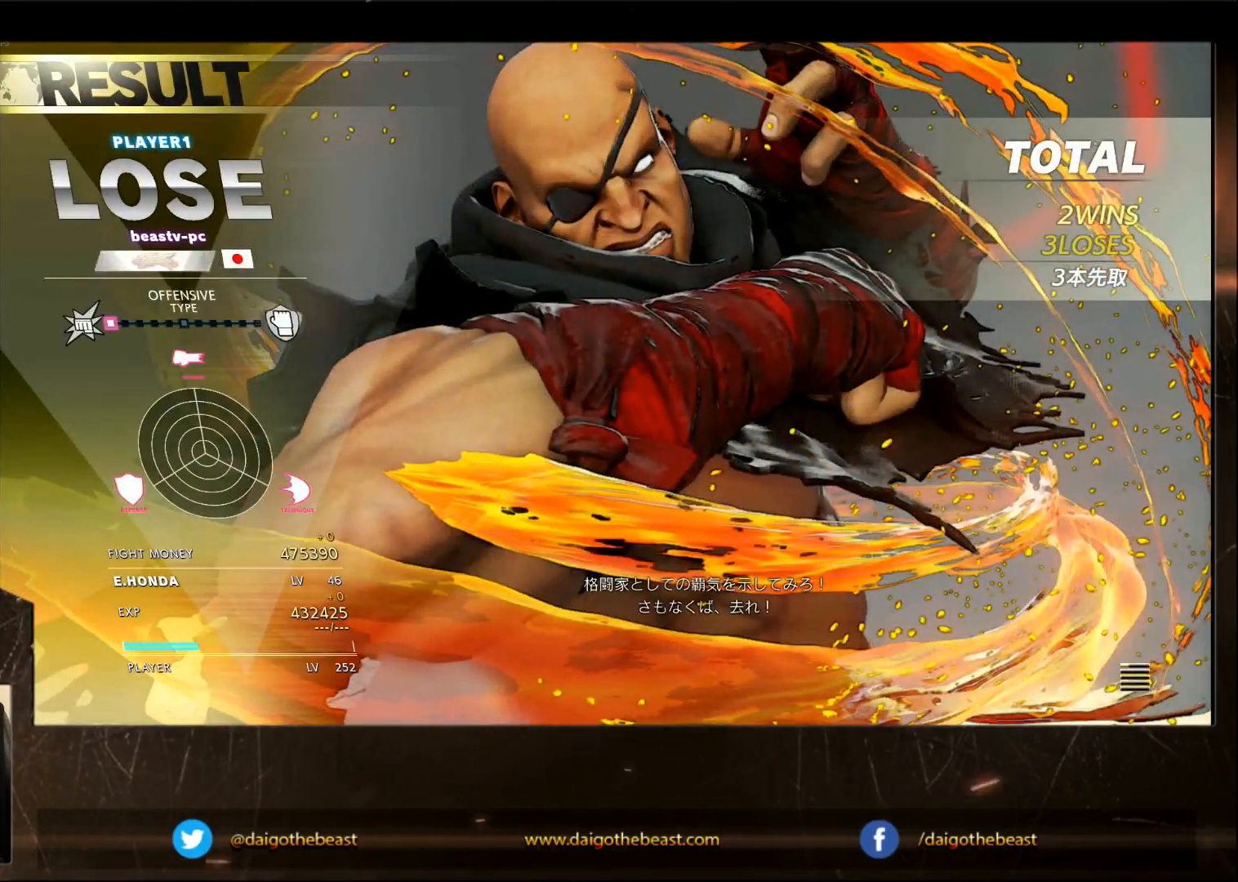
{"buttons": [], "left_stick": "left", "events": [[133, "left_stick", "left"], [183, "left_stick", "center"], [333, "left_stick", "left"], [383, "left_stick", "right"], [483, "left_stick", "left"]]}
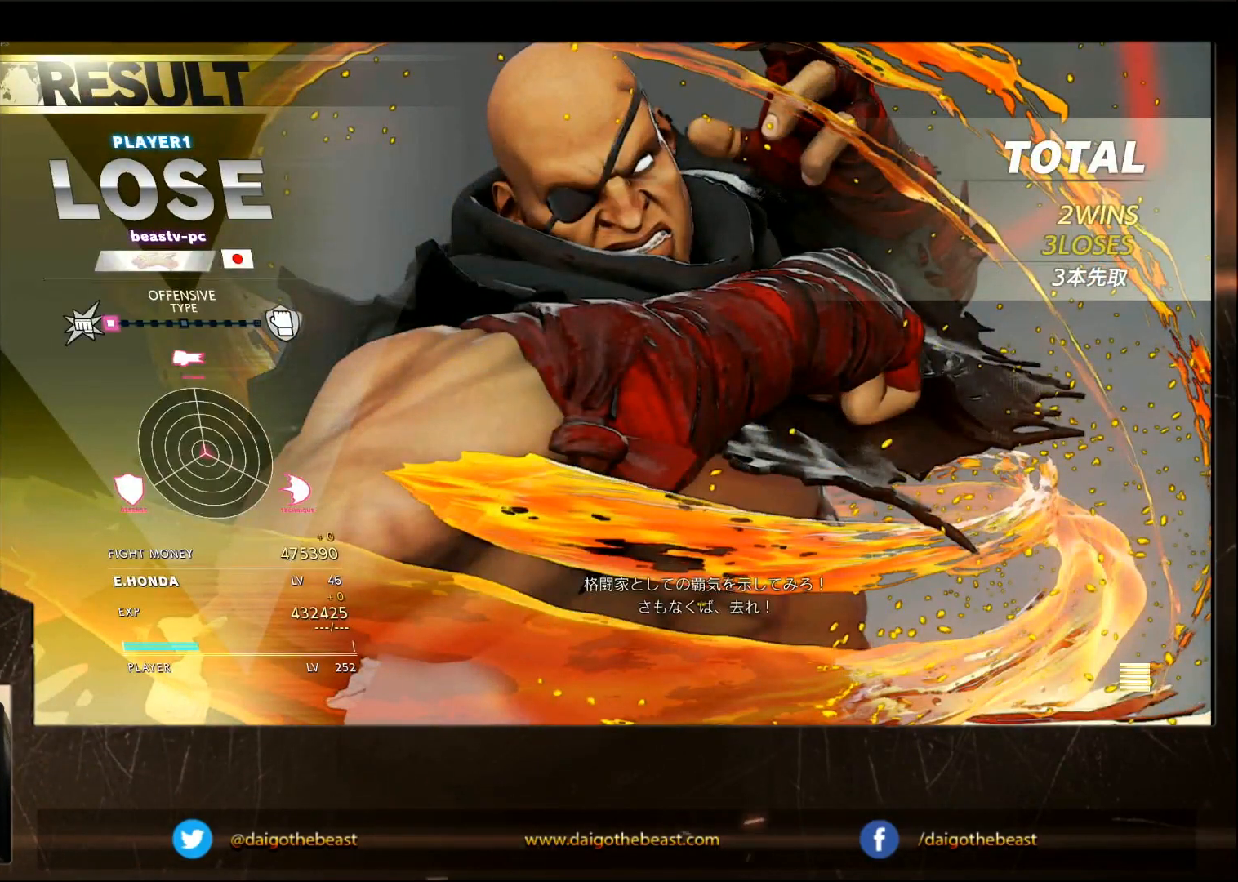
{"buttons": [], "left_stick": "center", "events": [[50, "left_stick", "center"], [183, "left_stick", "right"], [250, "left_stick", "center"]]}
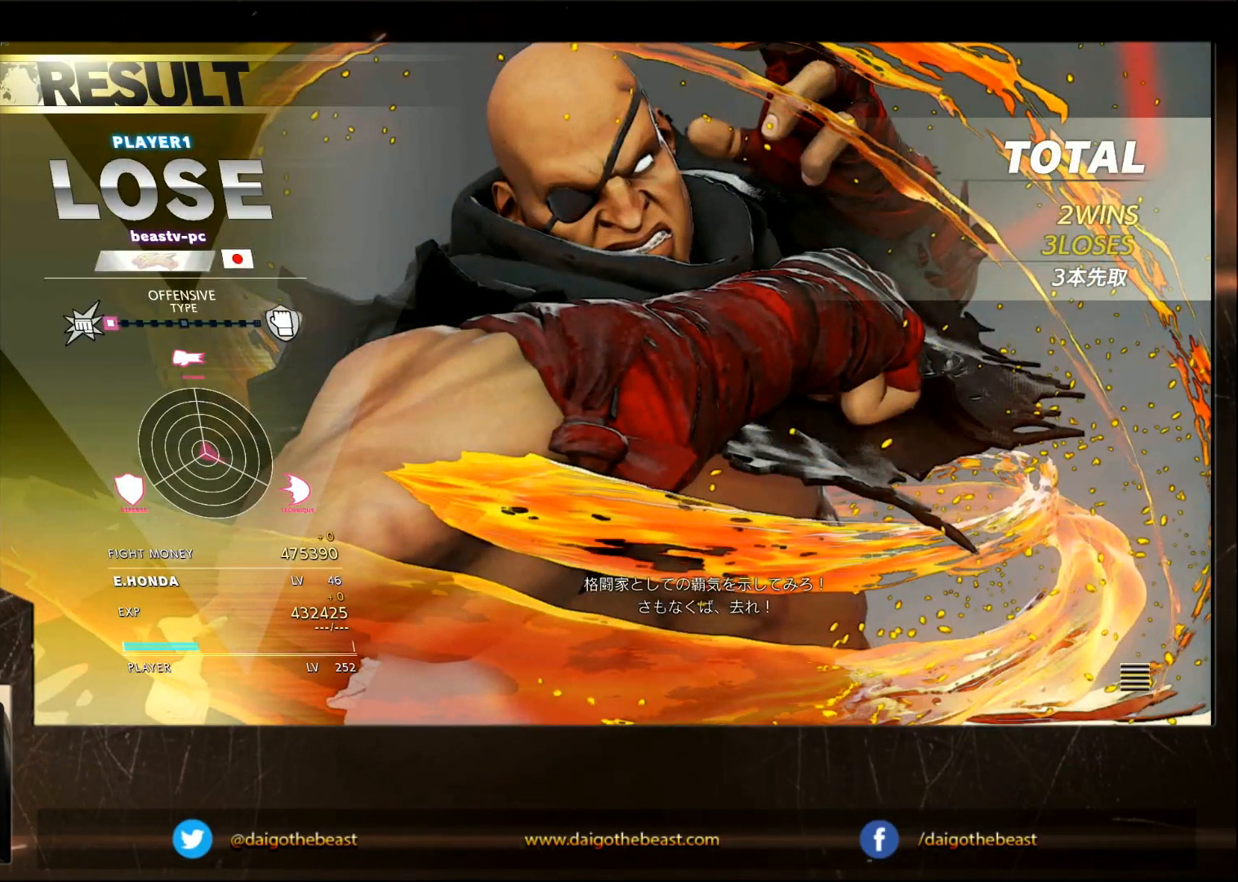
{"buttons": [], "left_stick": "center", "events": []}
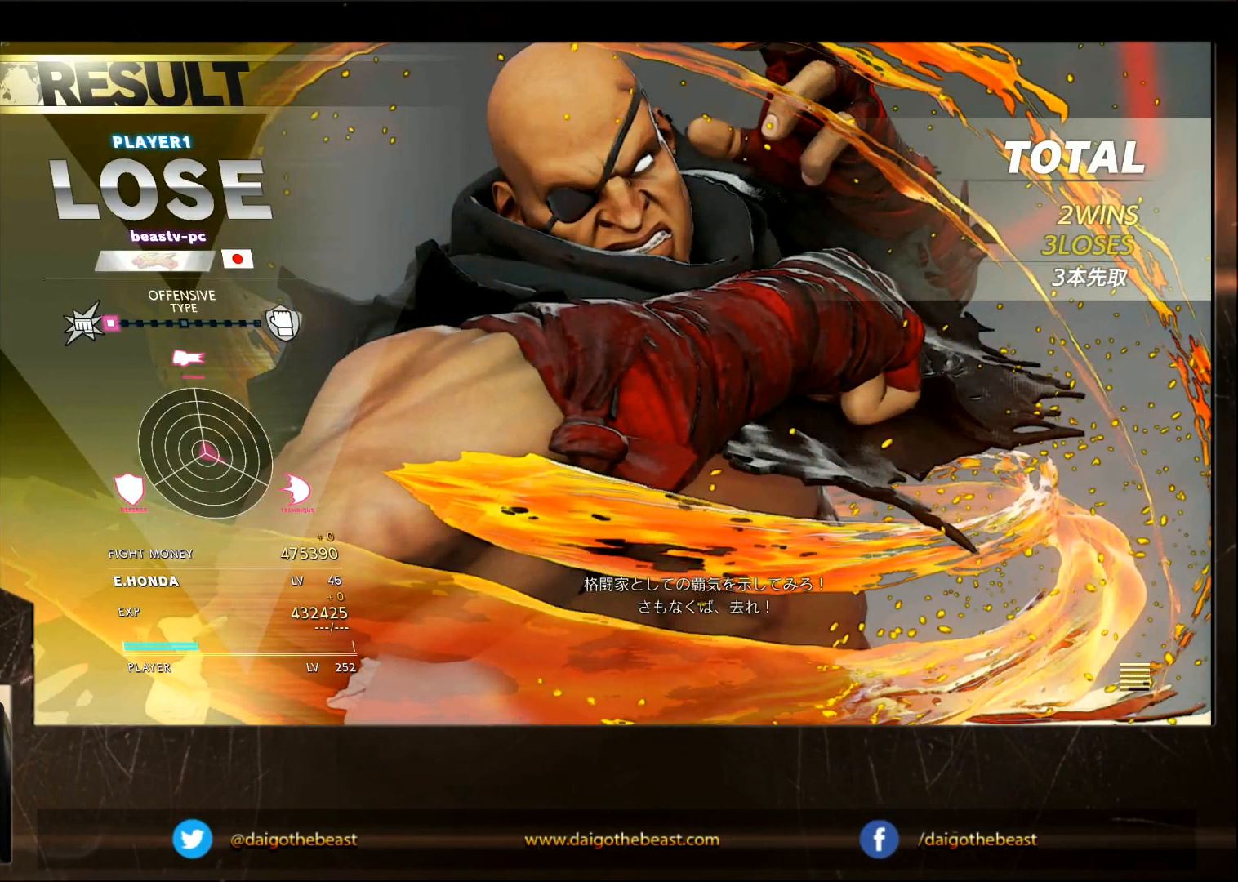
{"buttons": [], "left_stick": "center", "events": [[217, "left_stick", "right"], [417, "left_stick", "center"]]}
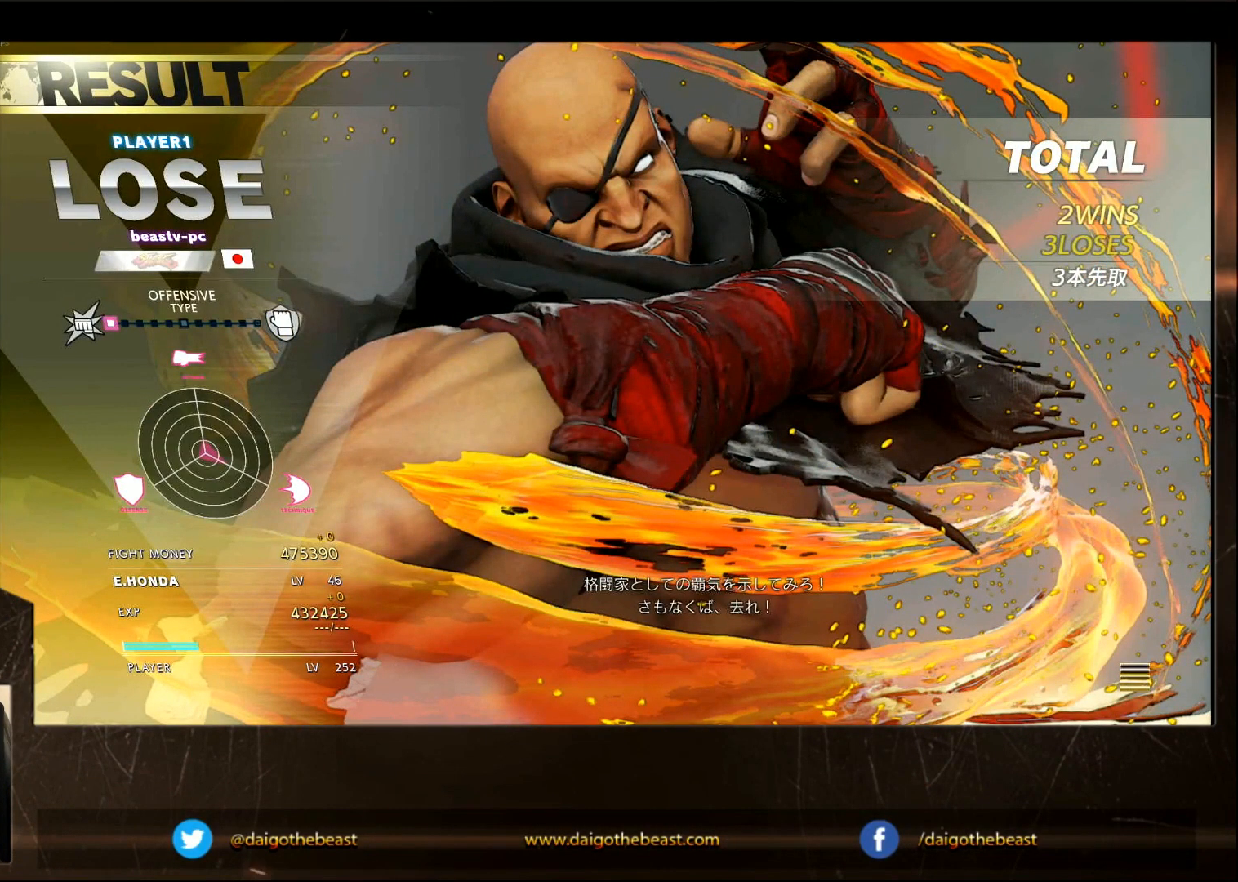
{"buttons": [], "left_stick": "right", "events": [[417, "left_stick", "down"], [467, "left_stick", "right"]]}
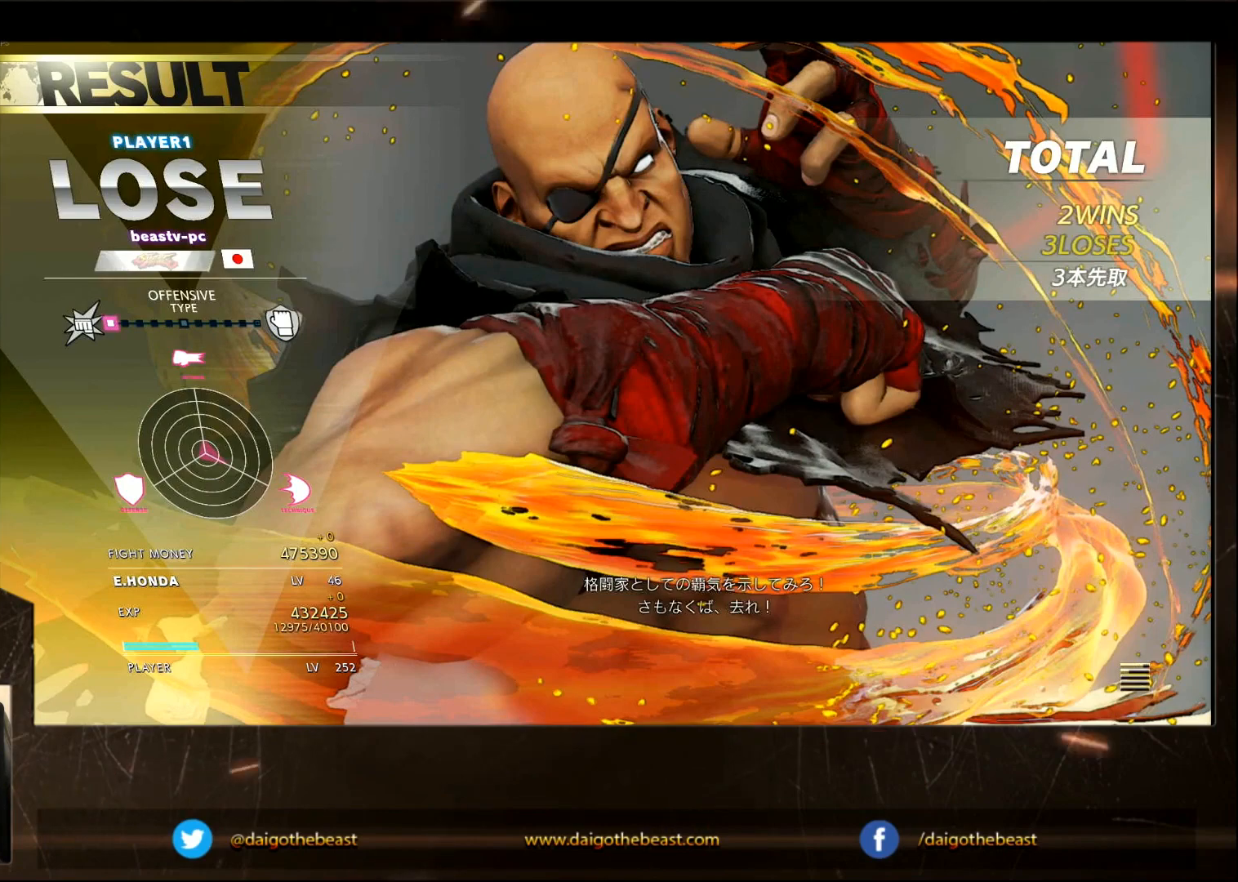
{"buttons": [], "left_stick": "center", "events": [[50, "left_stick", "left"], [117, "left_stick", "center"], [167, "left_stick", "right"], [317, "left_stick", "center"]]}
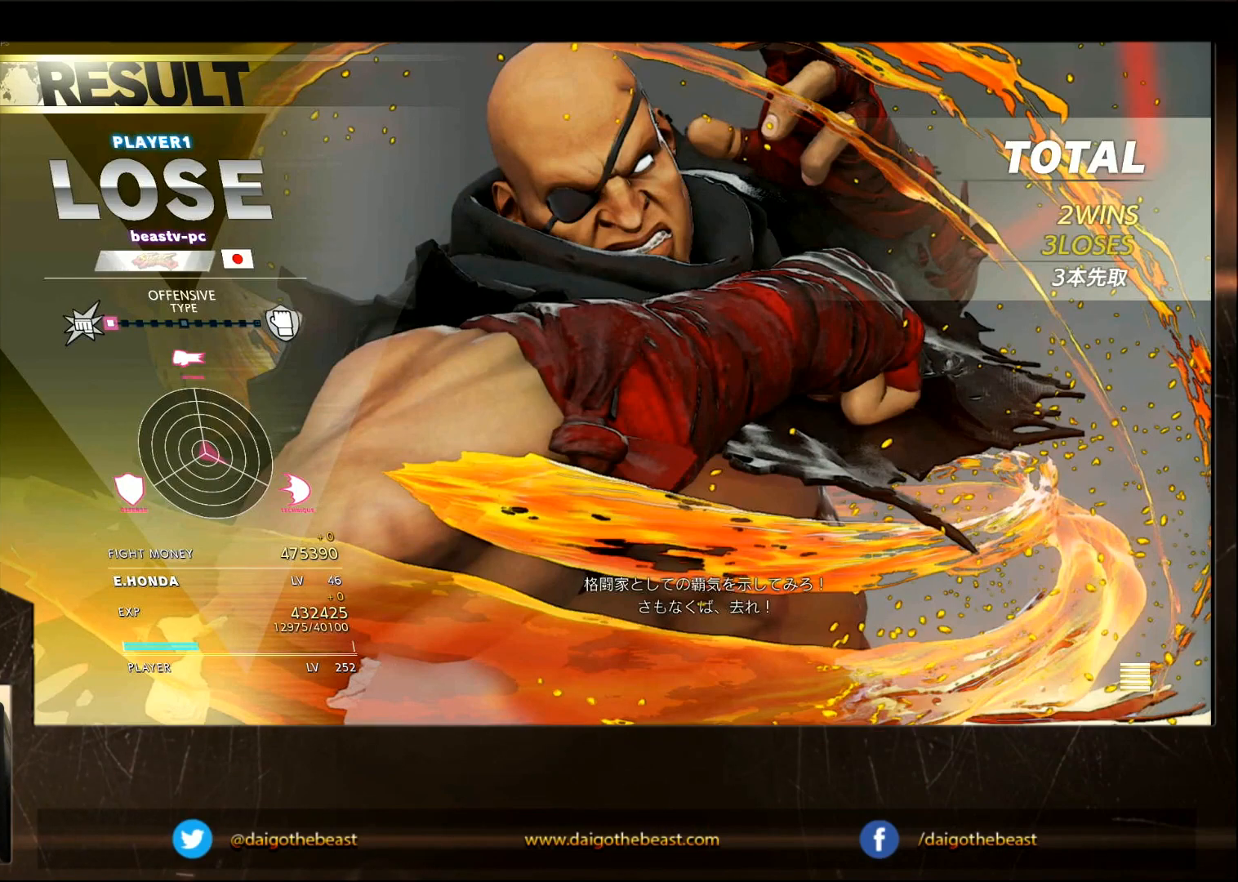
{"buttons": [], "left_stick": "center", "events": []}
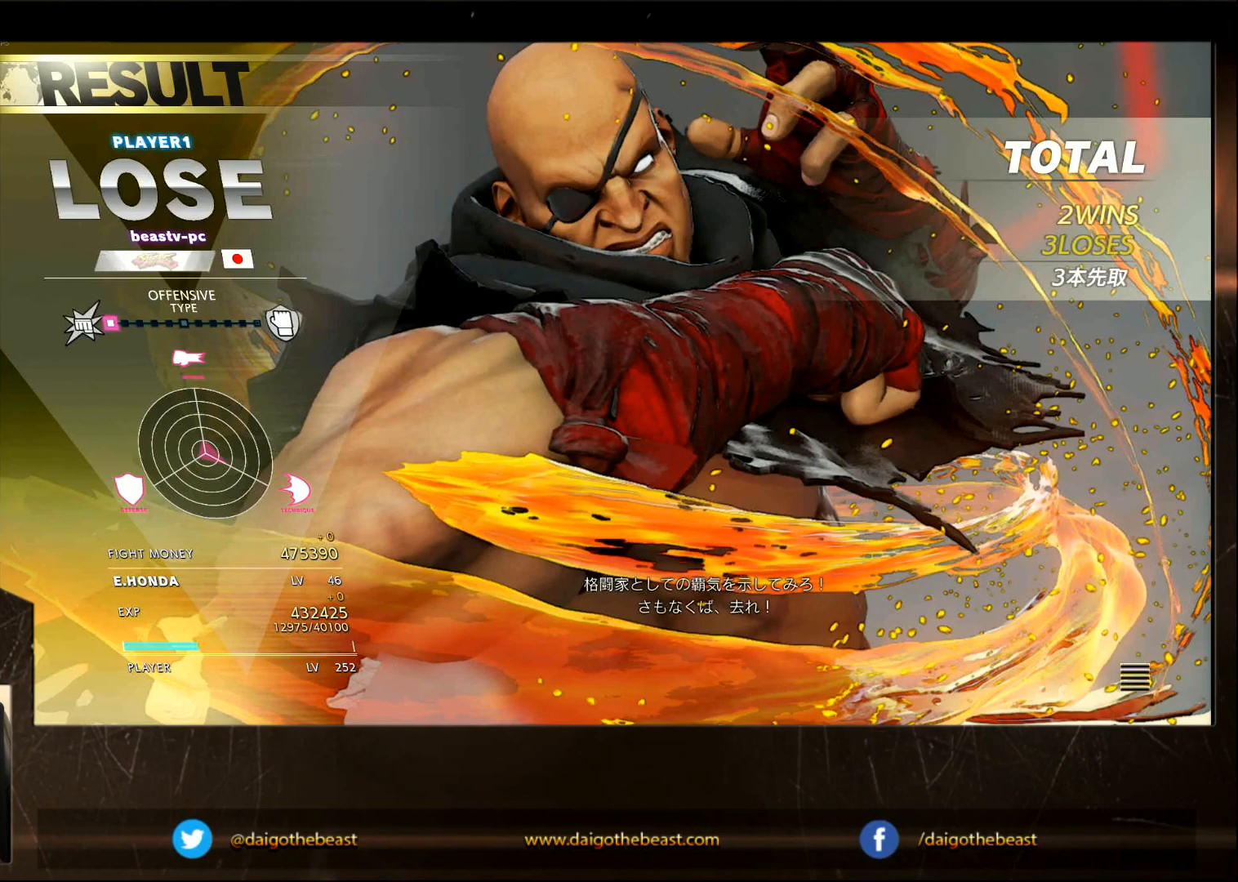
{"buttons": [], "left_stick": "center", "events": []}
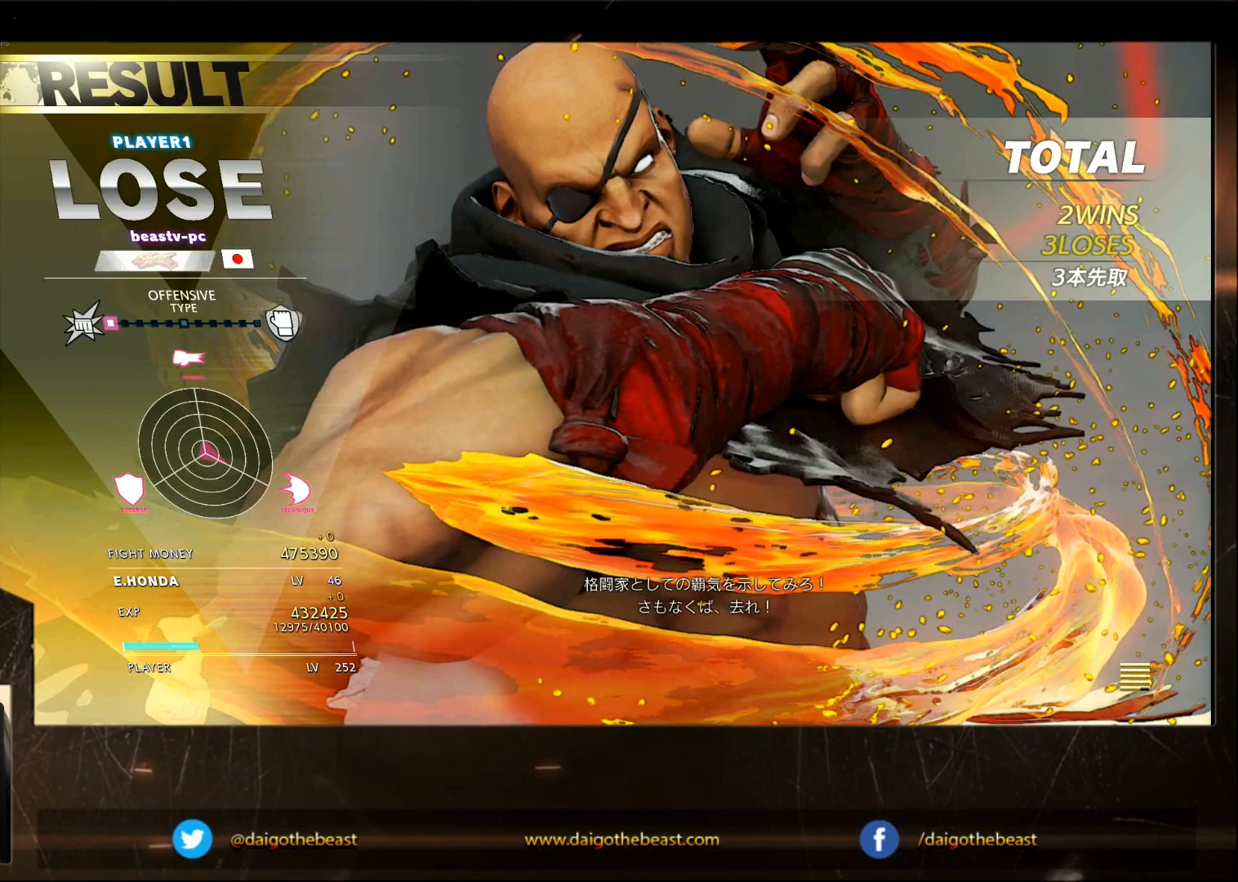
{"buttons": [], "left_stick": "center", "events": []}
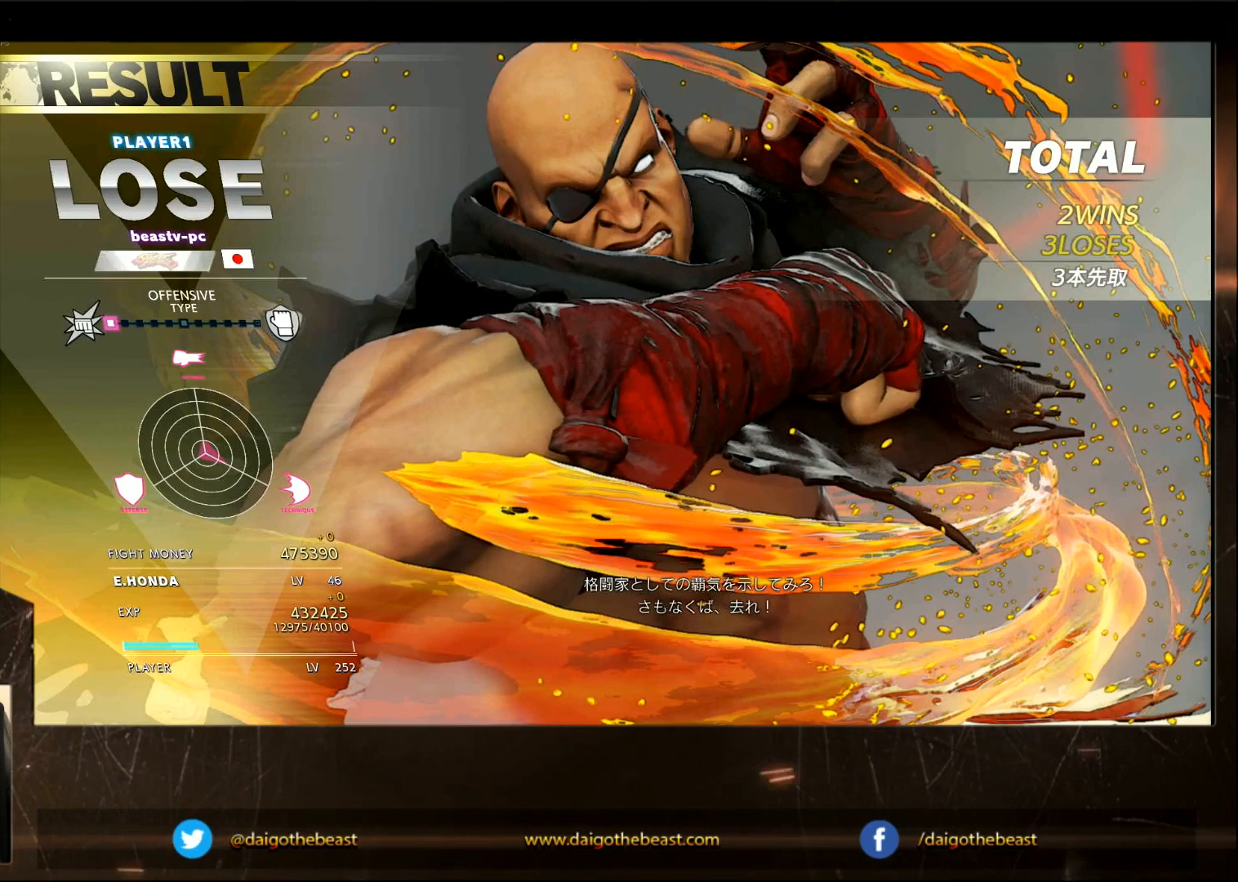
{"buttons": [], "left_stick": "center", "events": []}
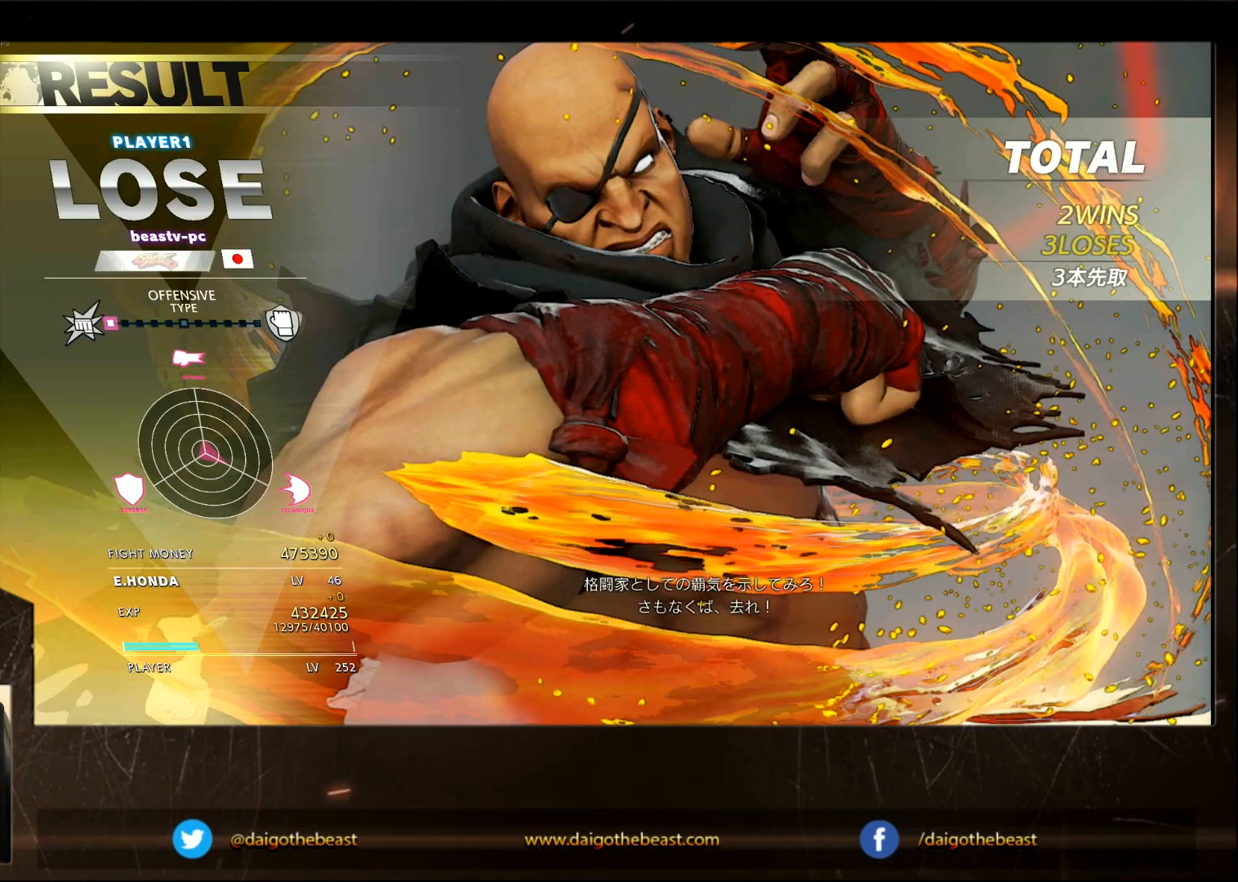
{"buttons": [], "left_stick": "center", "events": []}